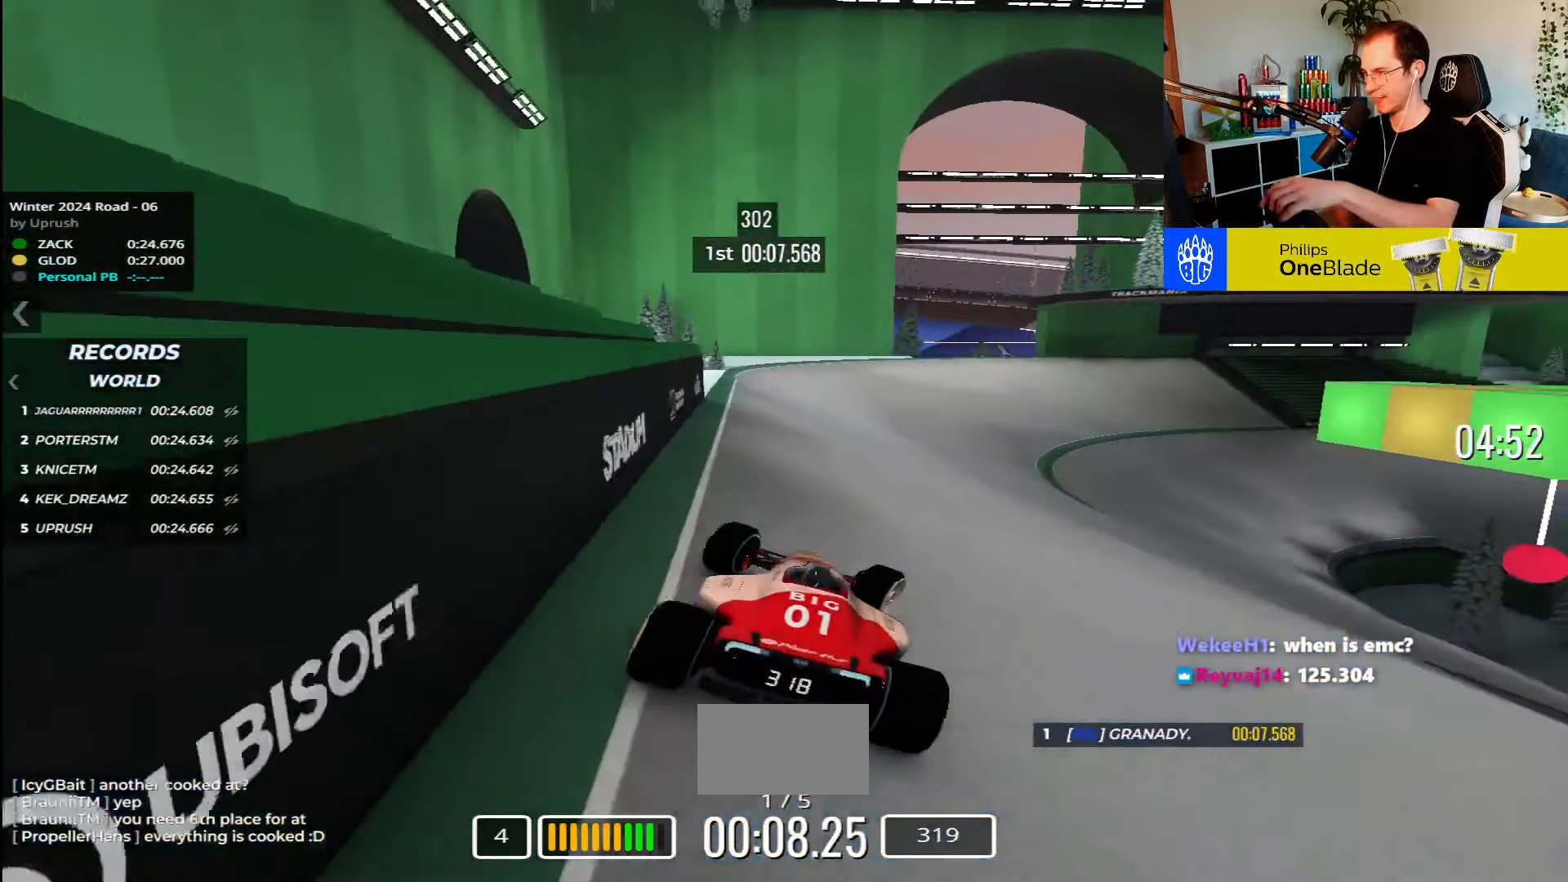
Gameplay with keyboard; each line is a JSON object with the keys held at the frame after it. "events" lists presses ("down") and releases ("up") of "down", "left", "right" and "up" between this image and that frame as [ms after this image, input, new state], when the widget could be followed in between. No other keys are recorded. Mouse input is not recorded.
{"keys": ["right", "up"], "events": []}
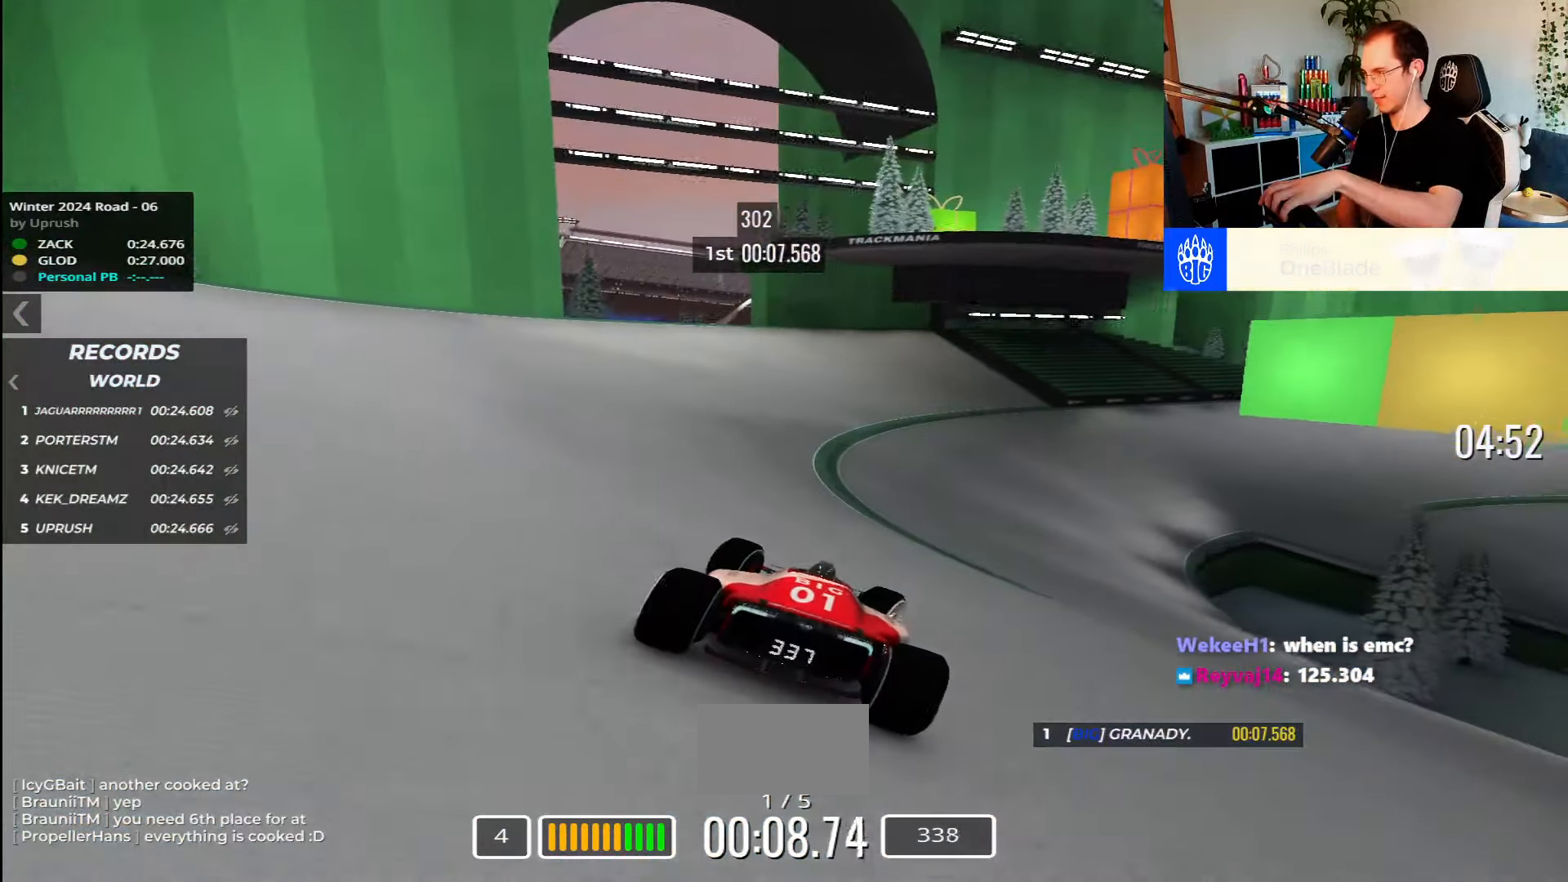
{"keys": ["down", "right", "up"], "events": [[33, "down", "down"], [383, "down", "up"], [450, "down", "down"]]}
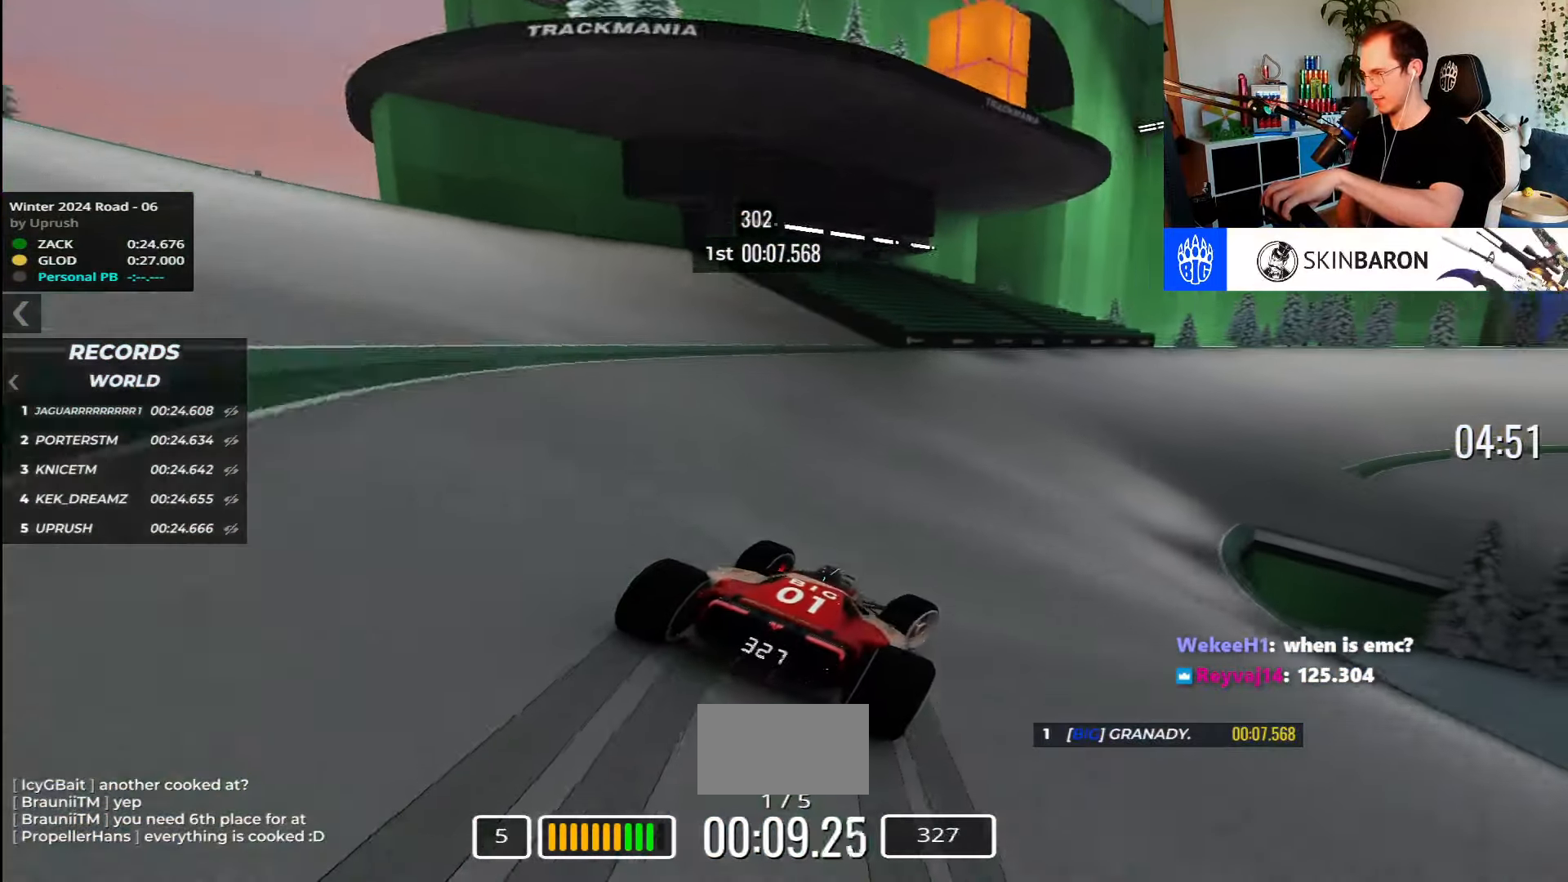
{"keys": ["down", "right", "up"], "events": [[383, "down", "up"], [500, "down", "down"]]}
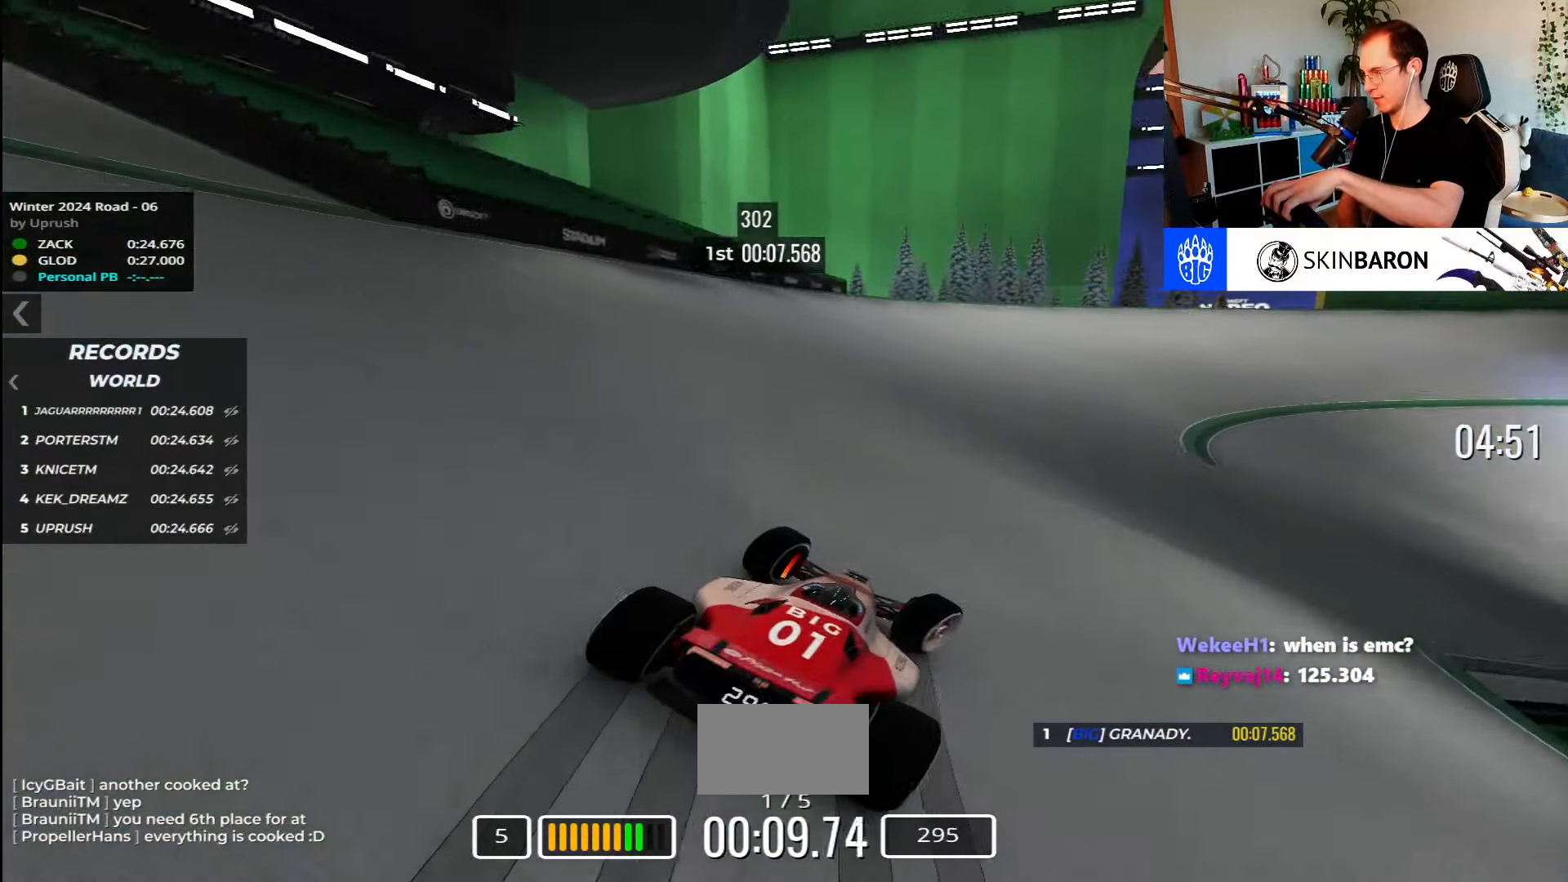
{"keys": ["right", "up"], "events": [[116, "down", "up"], [216, "down", "down"], [333, "down", "up"], [416, "down", "down"], [483, "down", "up"]]}
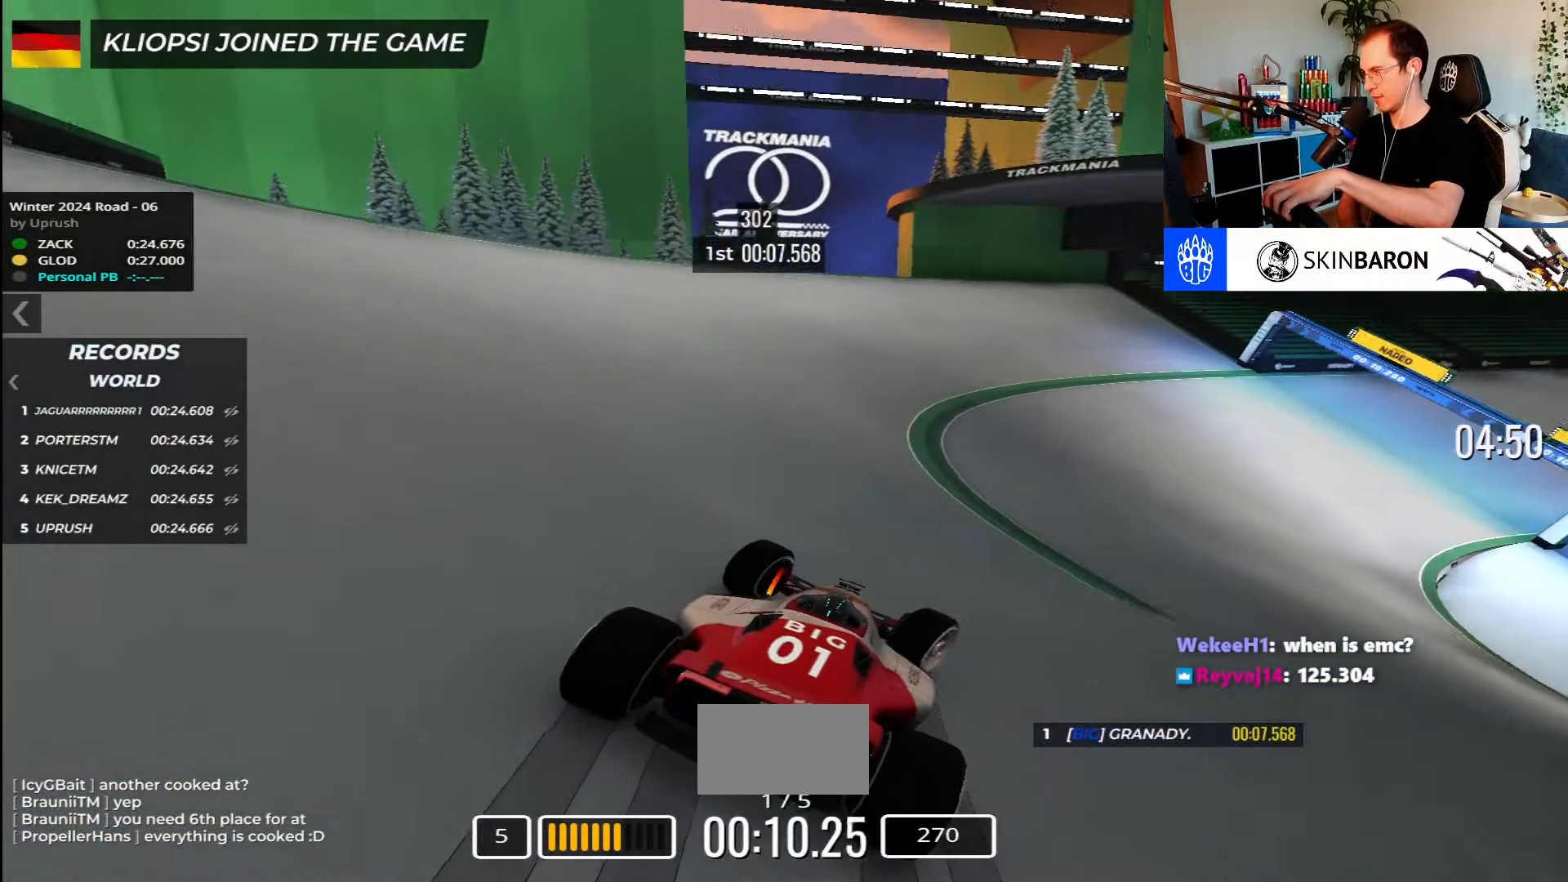
{"keys": ["right", "up"], "events": []}
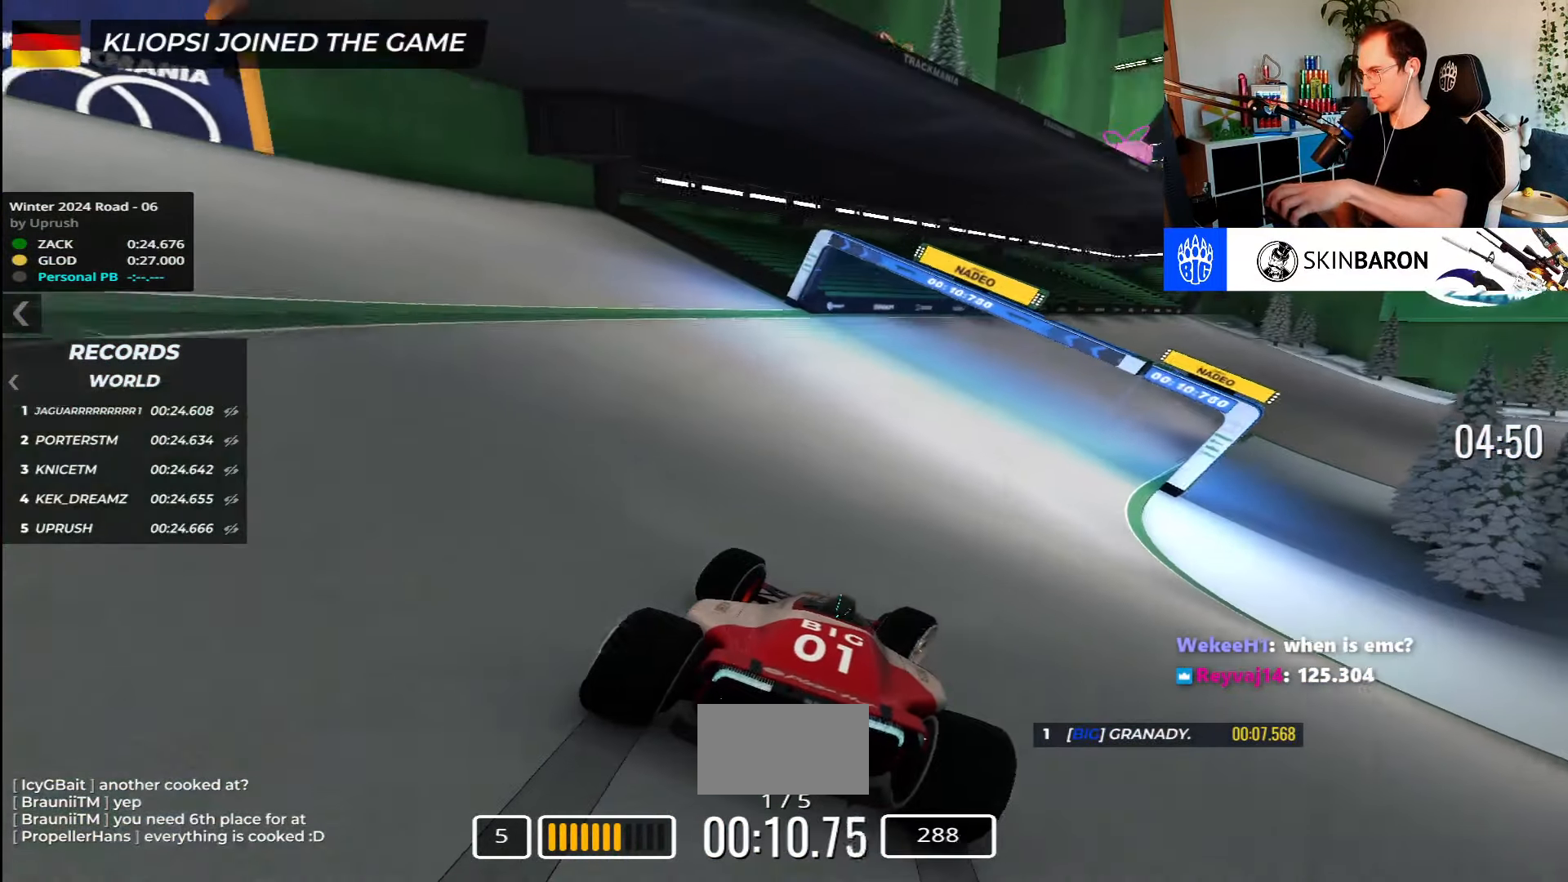
{"keys": ["right", "up"], "events": []}
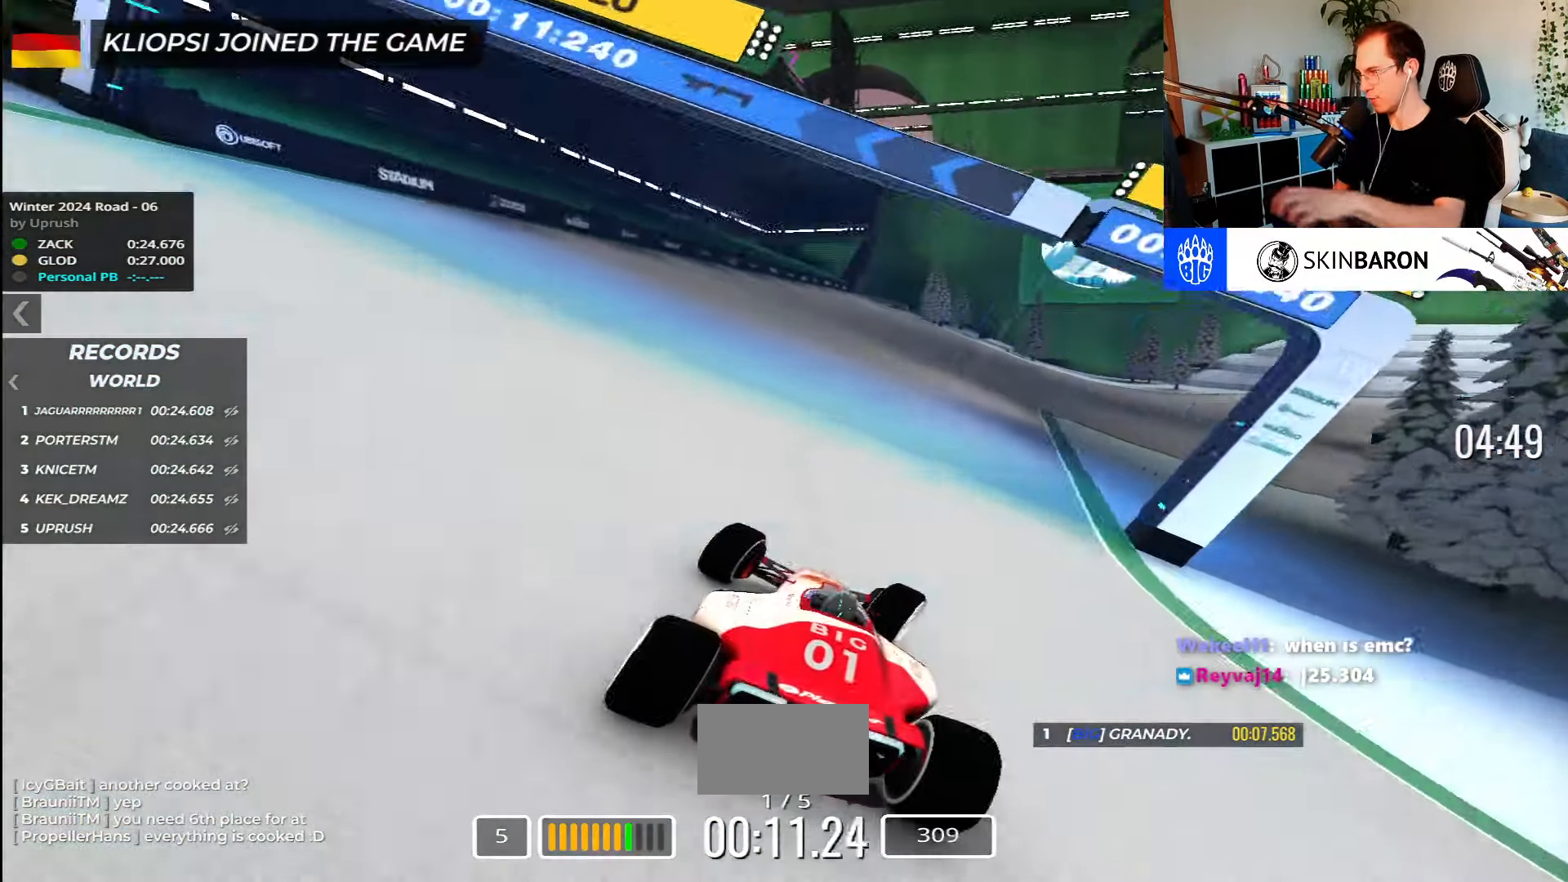
{"keys": ["right", "up"], "events": []}
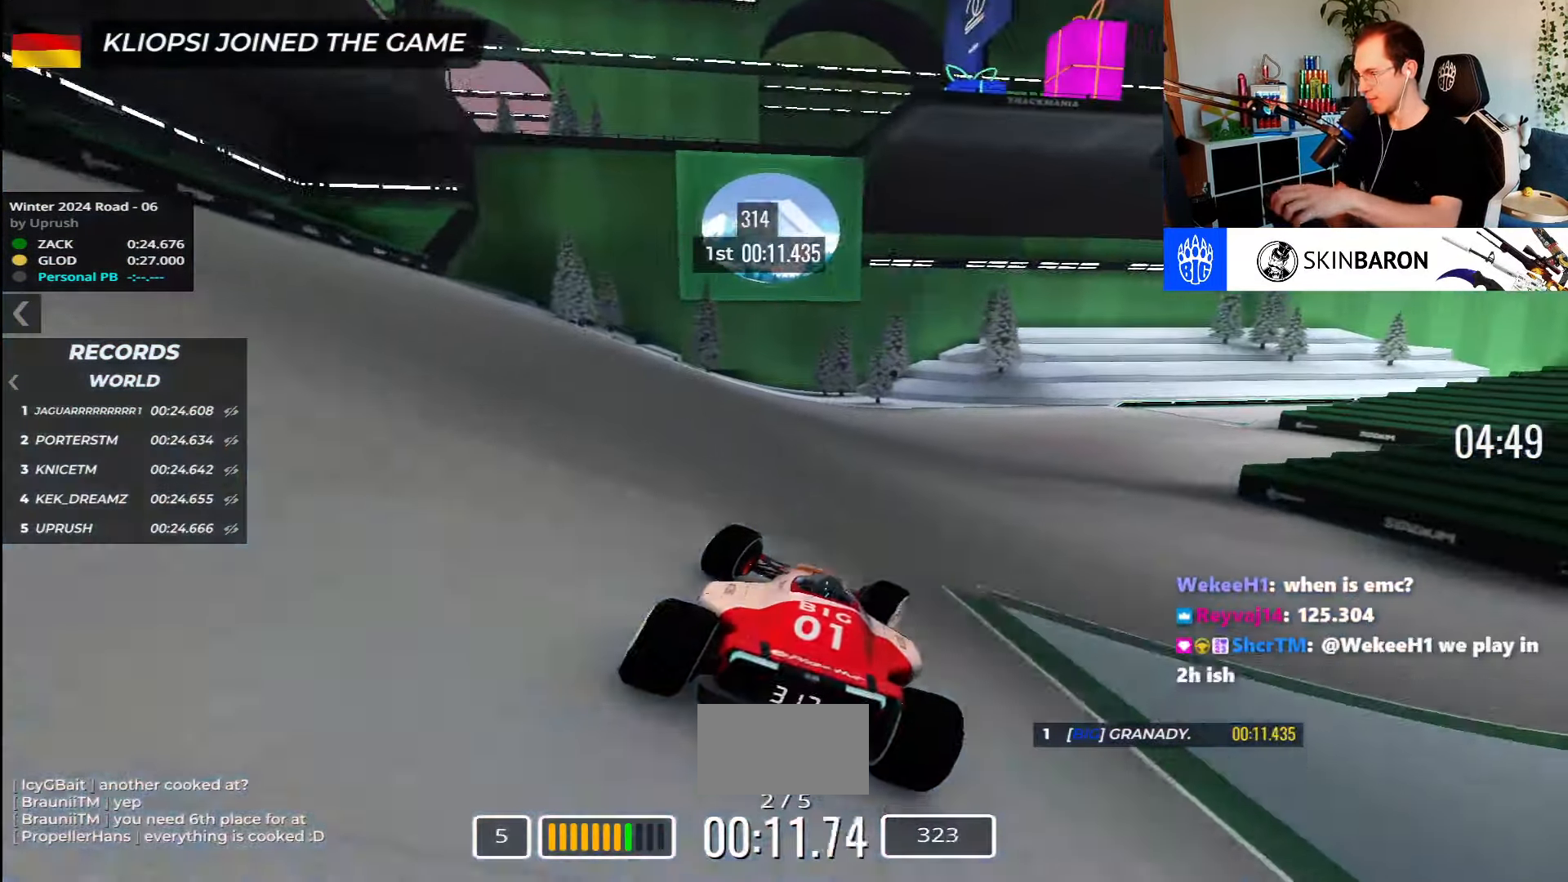
{"keys": ["right", "up"], "events": []}
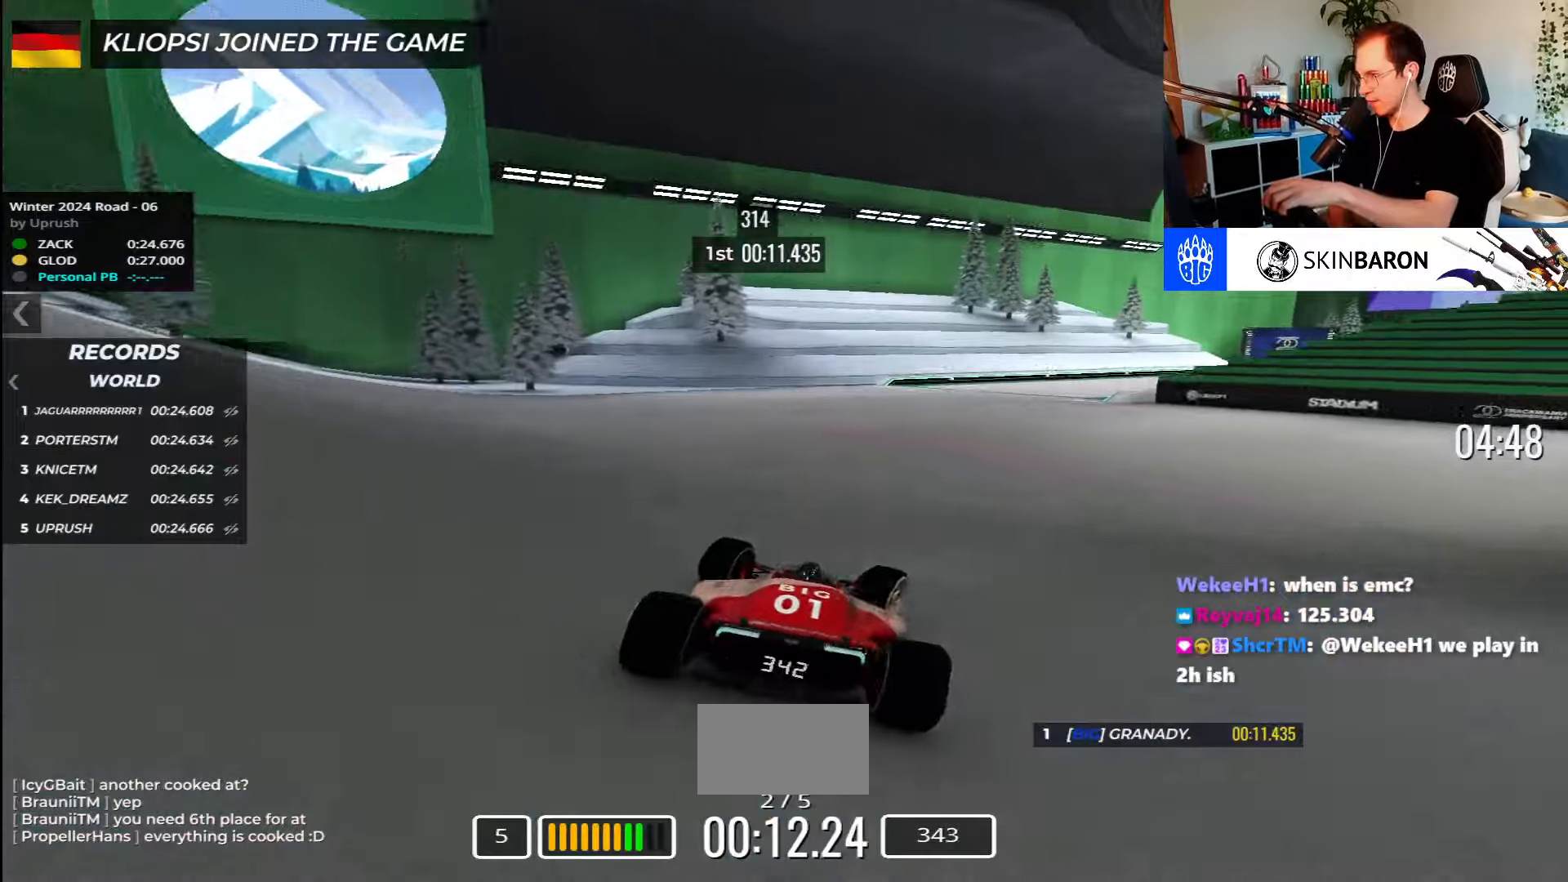
{"keys": ["right", "up"], "events": []}
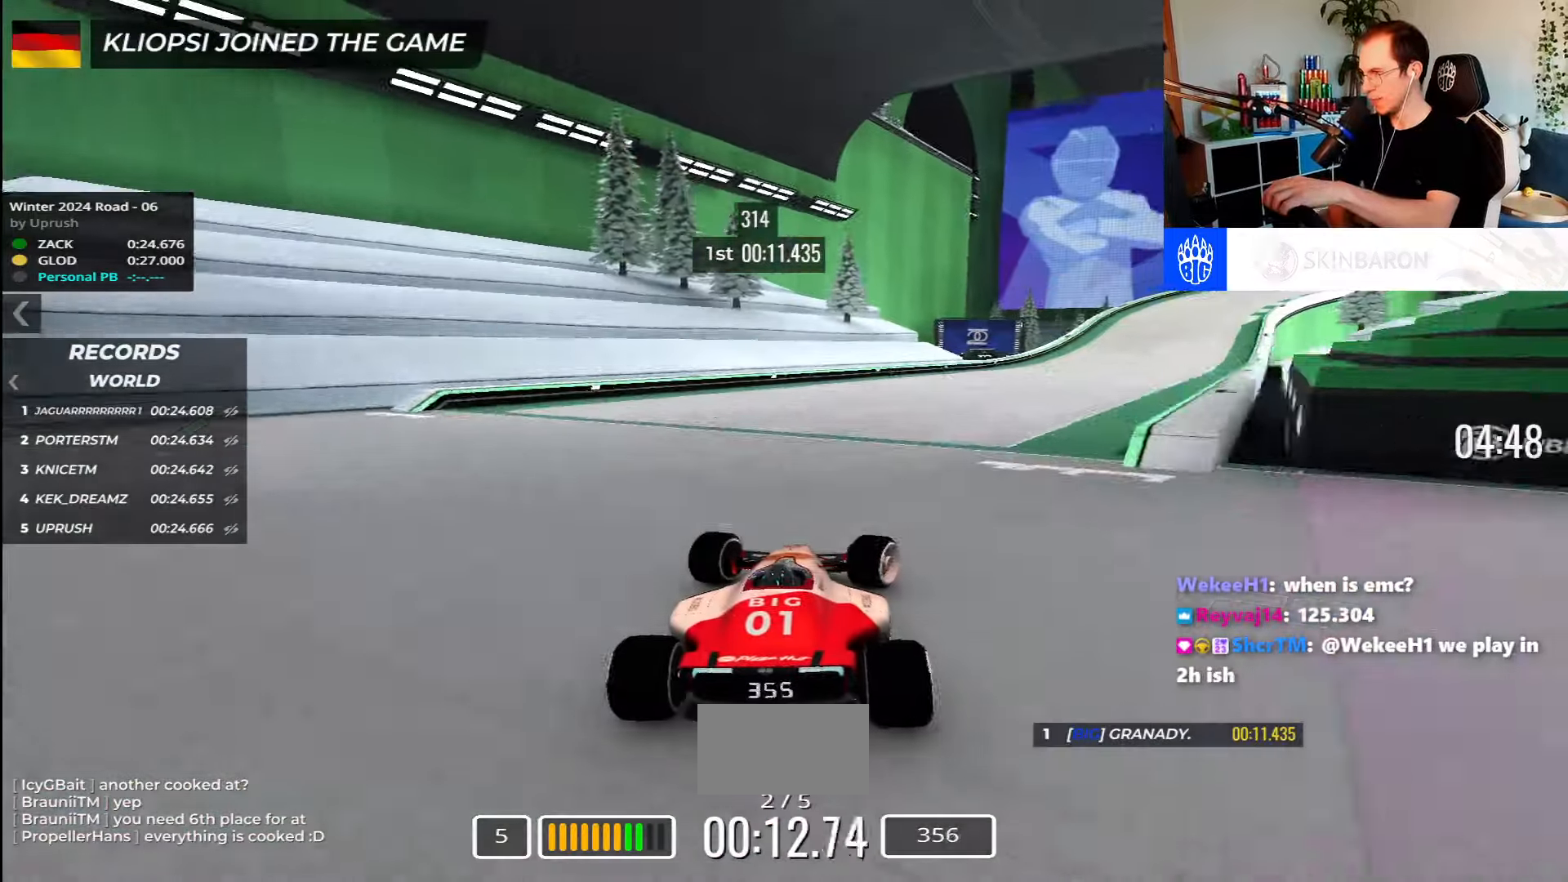
{"keys": ["right", "up"], "events": []}
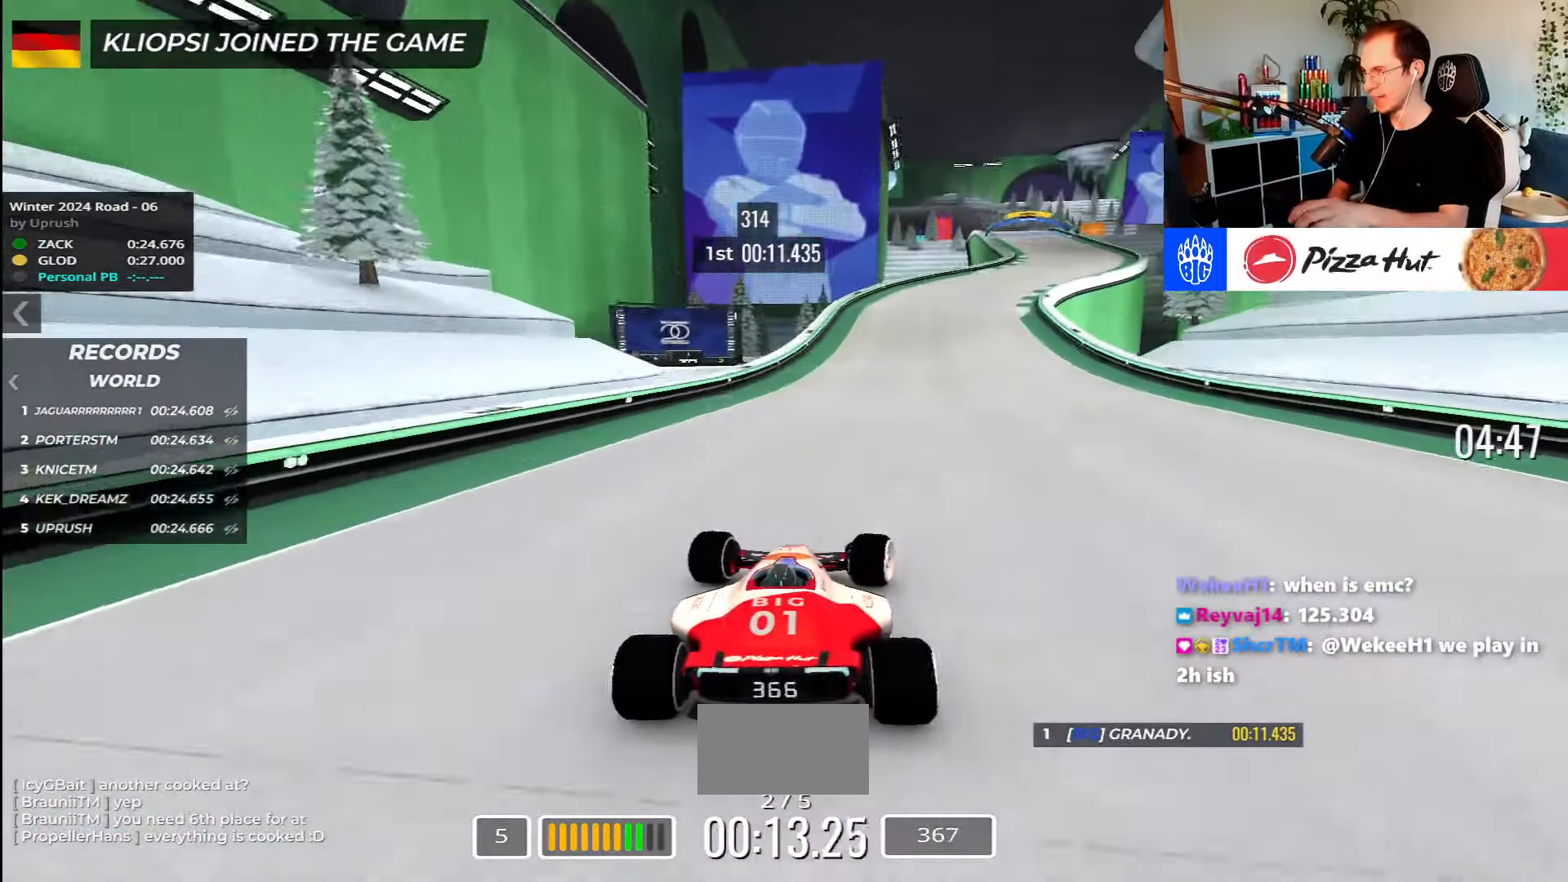
{"keys": ["right", "up"], "events": []}
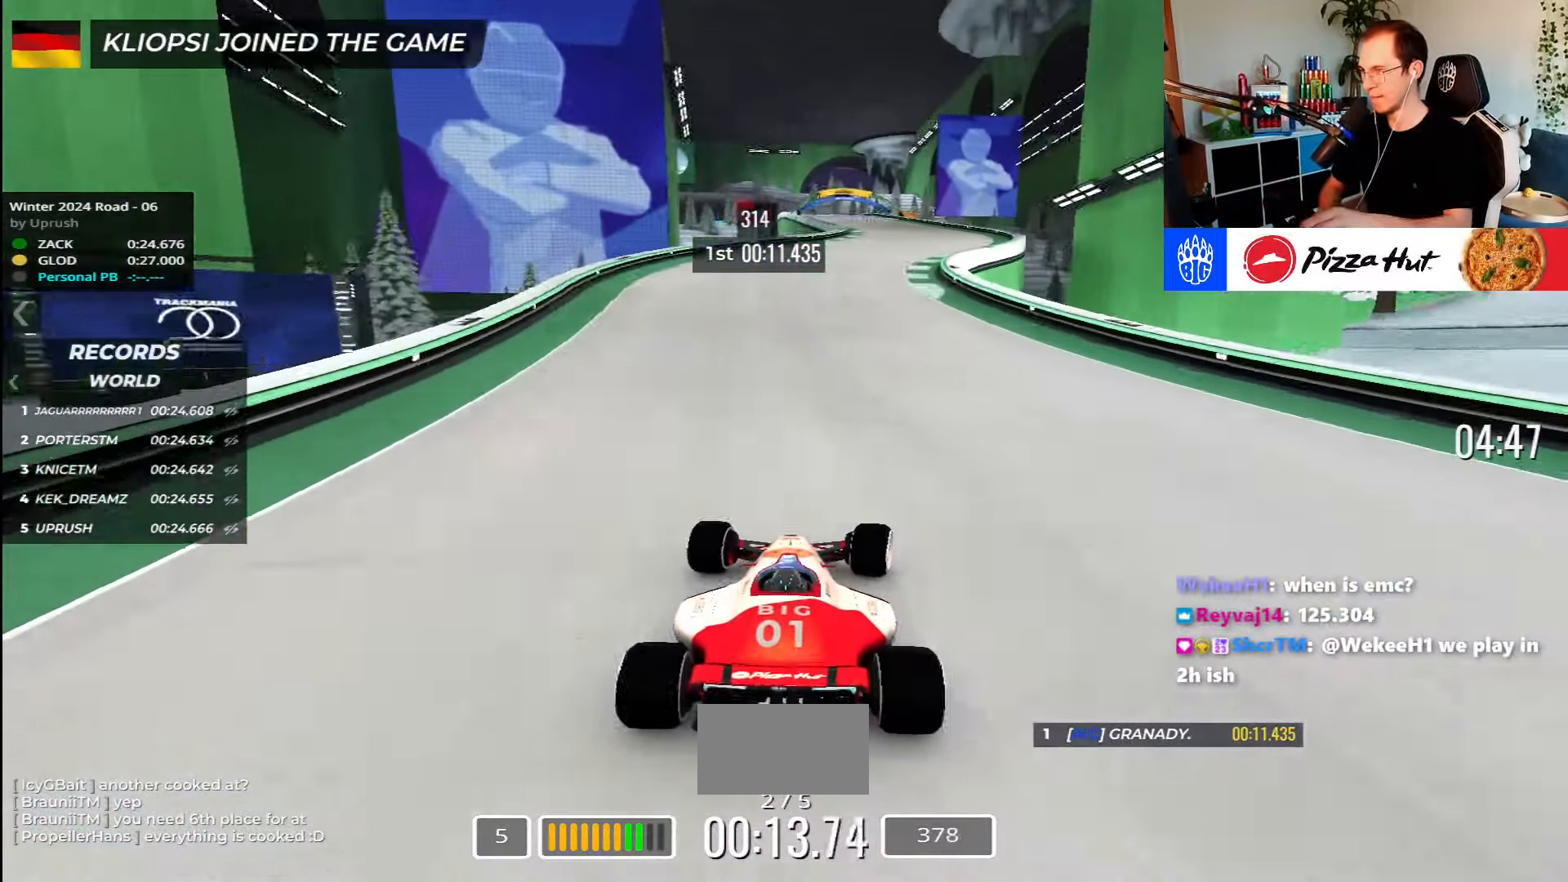
{"keys": ["up"], "events": [[267, "right", "up"]]}
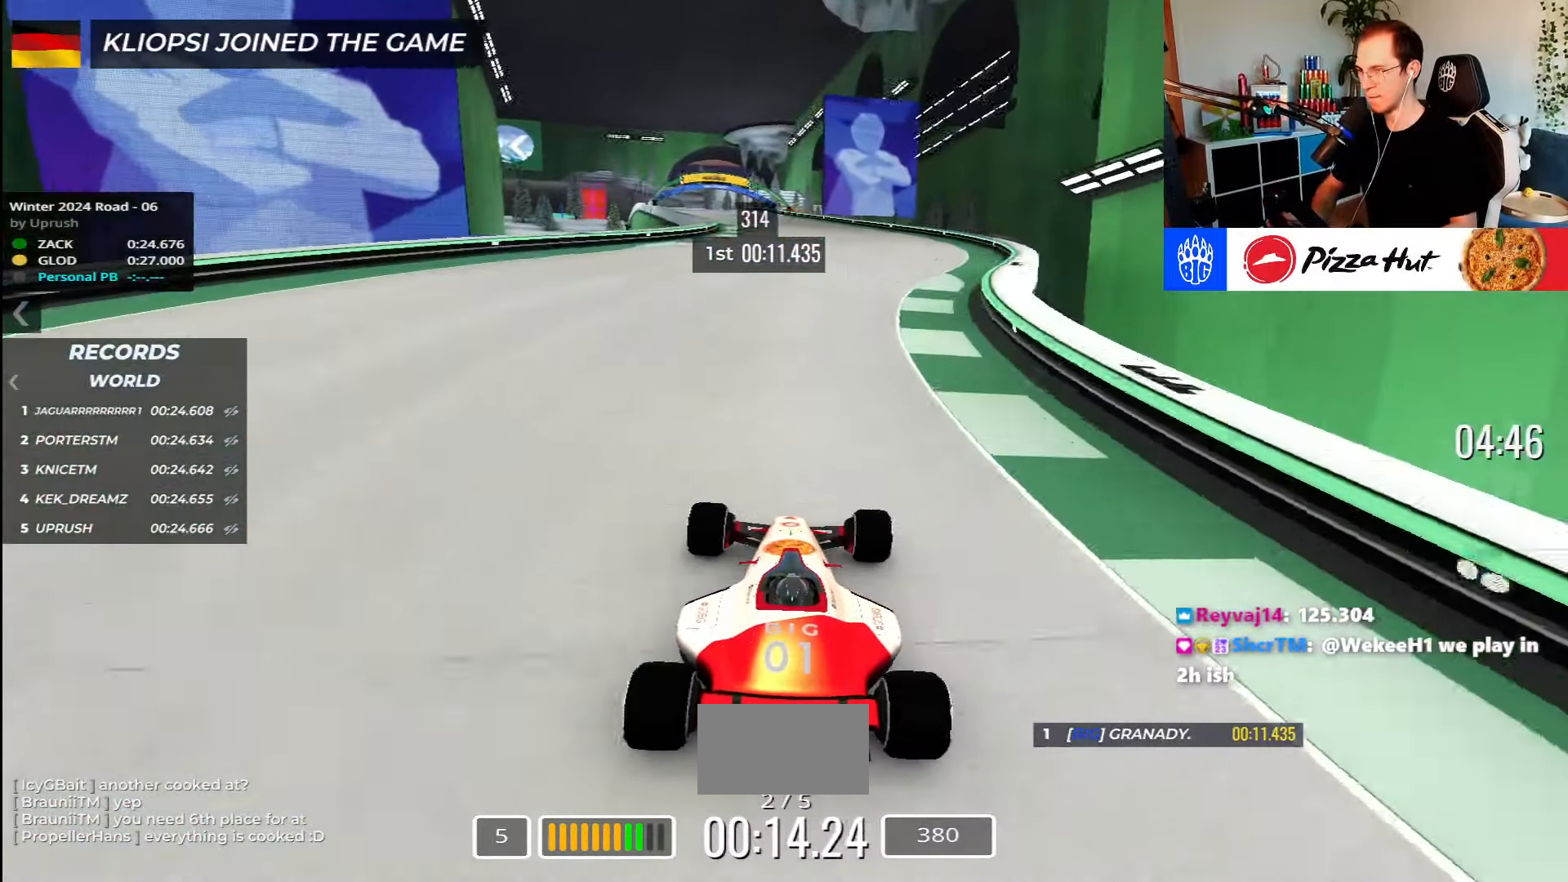
{"keys": ["up"], "events": [[83, "right", "down"], [233, "right", "up"]]}
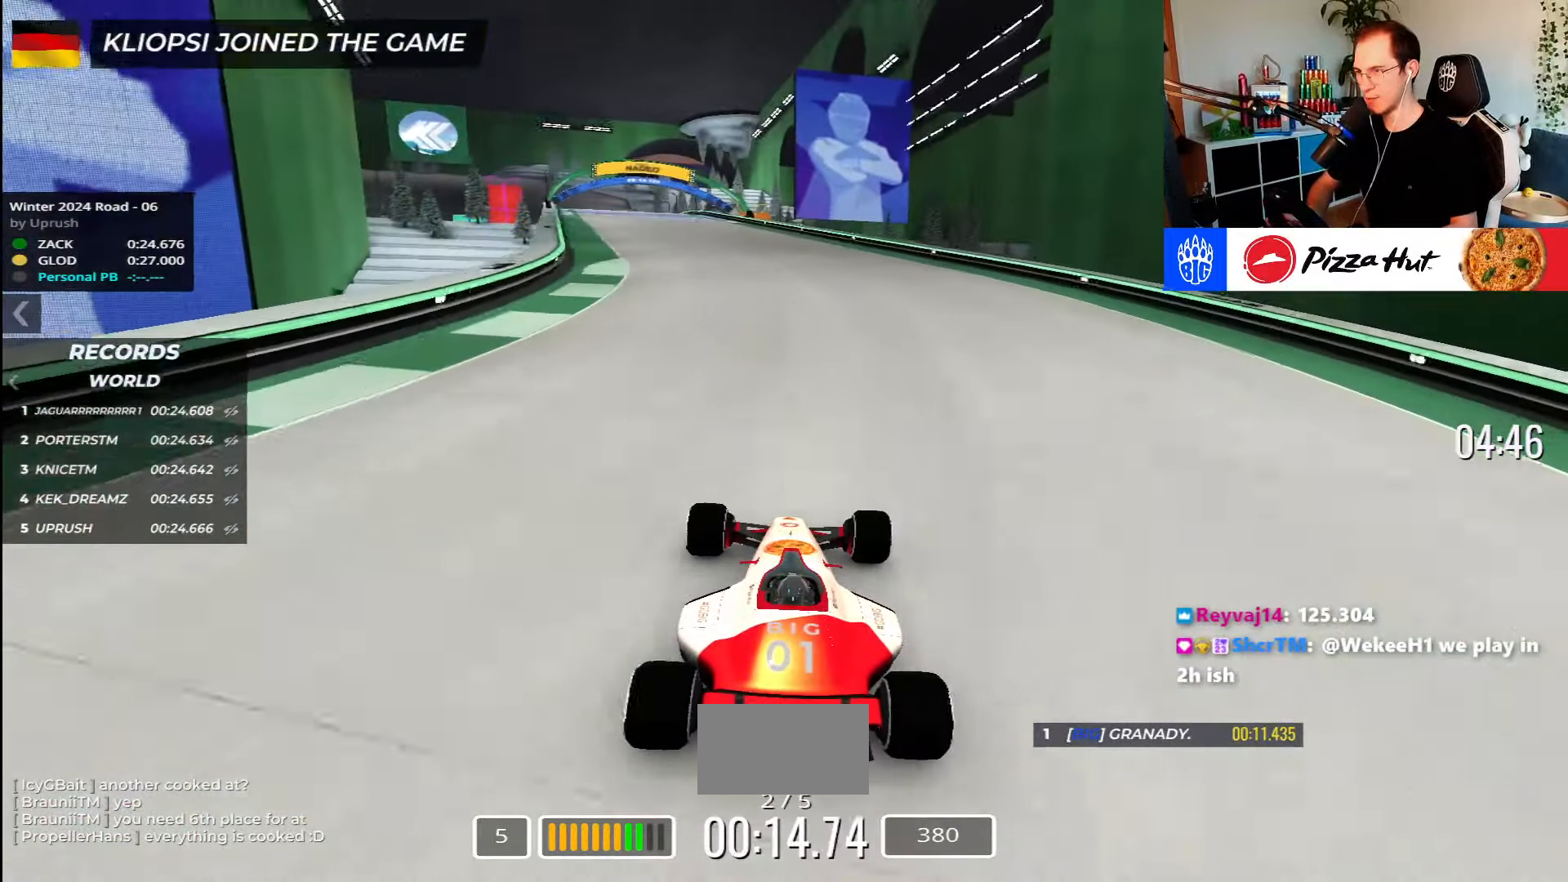
{"keys": ["left", "up"], "events": [[167, "left", "down"]]}
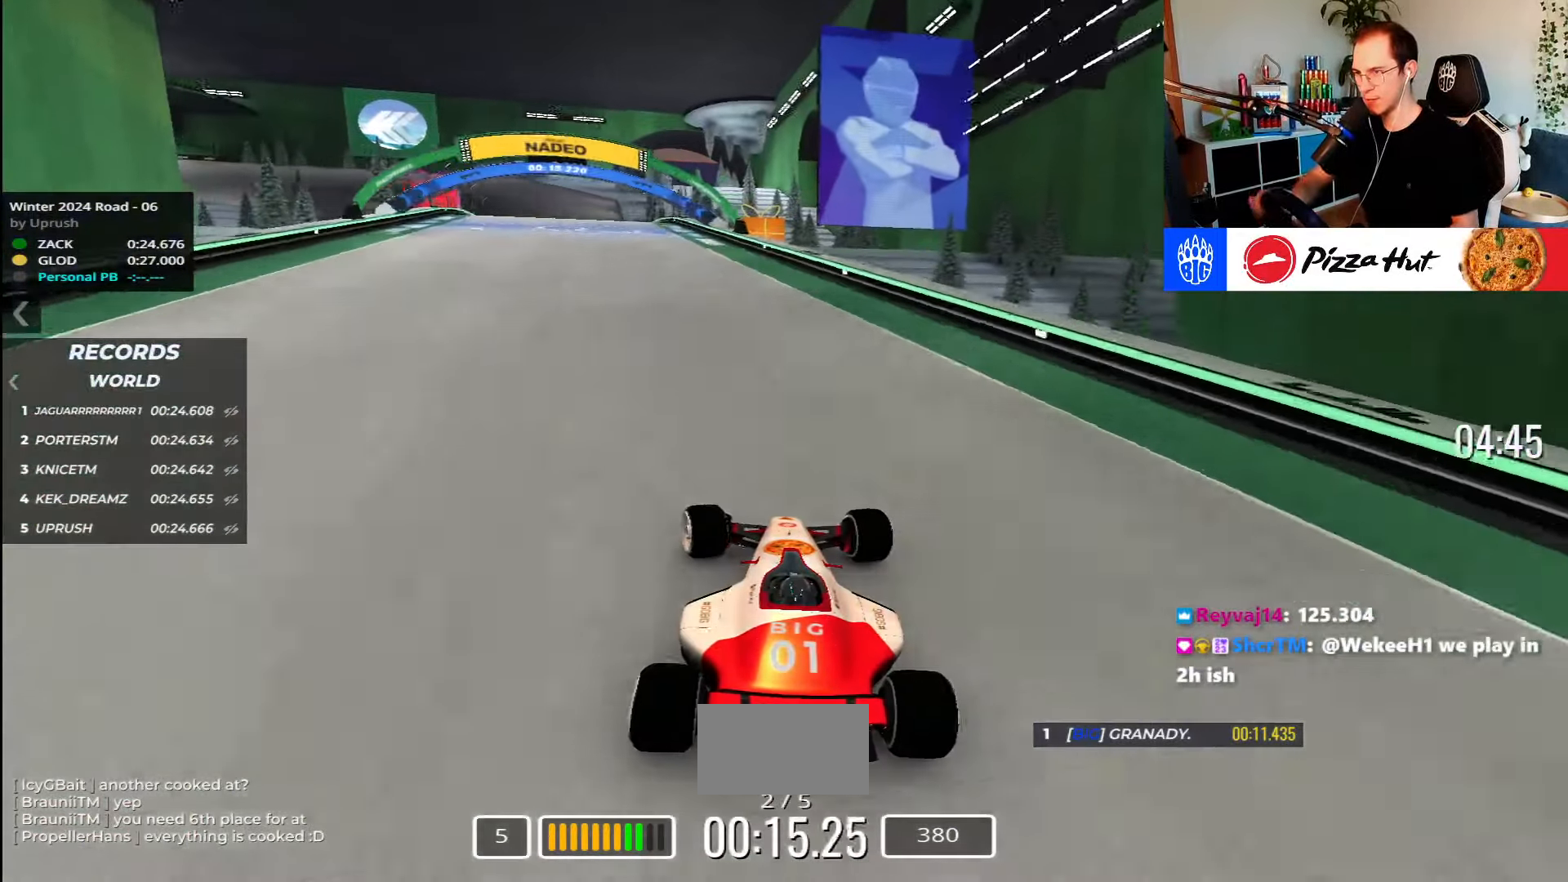
{"keys": ["left", "up"], "events": []}
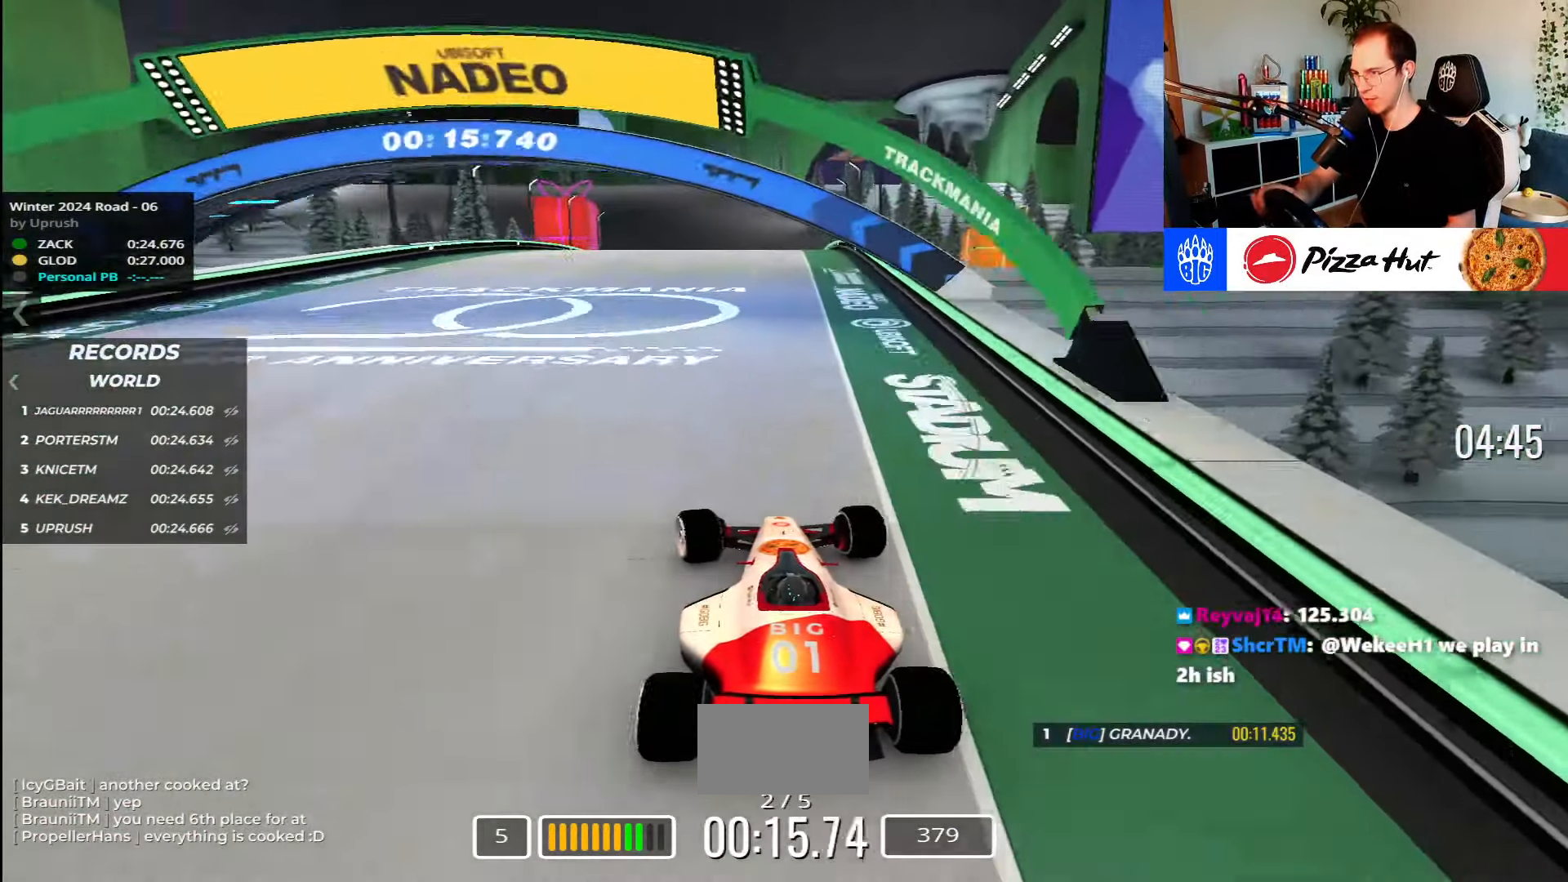
{"keys": ["right", "up"], "events": [[333, "left", "up"], [433, "right", "down"]]}